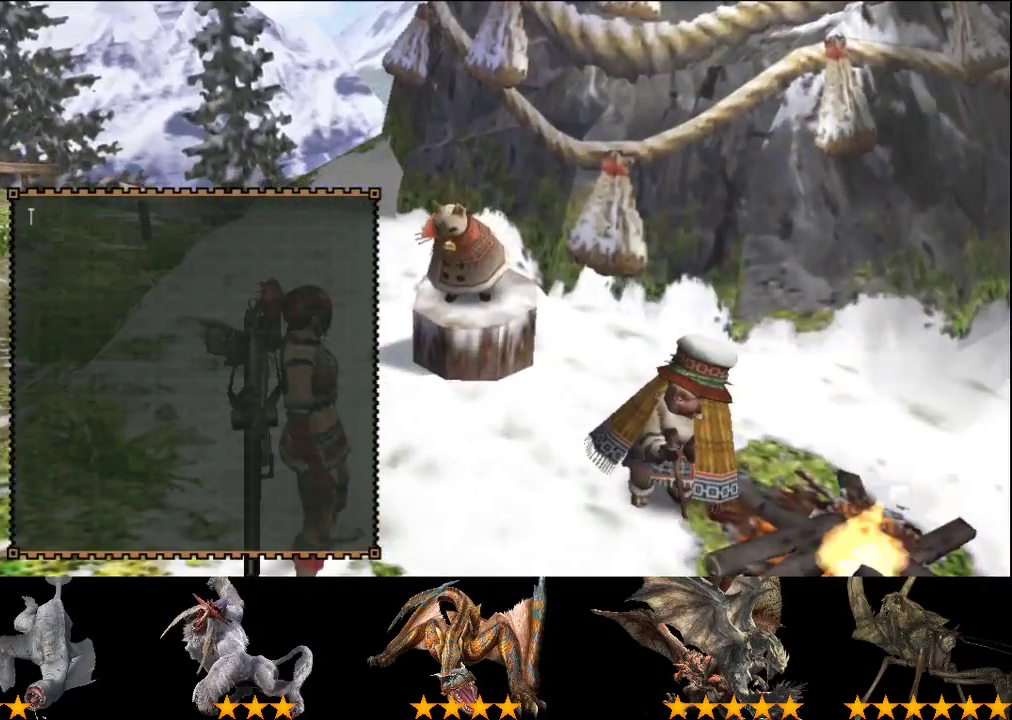
Gameplay with a controller (PlayStation layout); each line is a JSON object with the inputs held at the frame after it. "events" lists button and stick changes between this image and that frame as [ms after this image, input, new state], when the widget could be followed in between. This overlay highlights the sticks when they move; stick clicks (L3 R3) are not distinguishable. Not read: L3 R3.
{"buttons": [], "left_stick": "center", "right_stick": "center"}
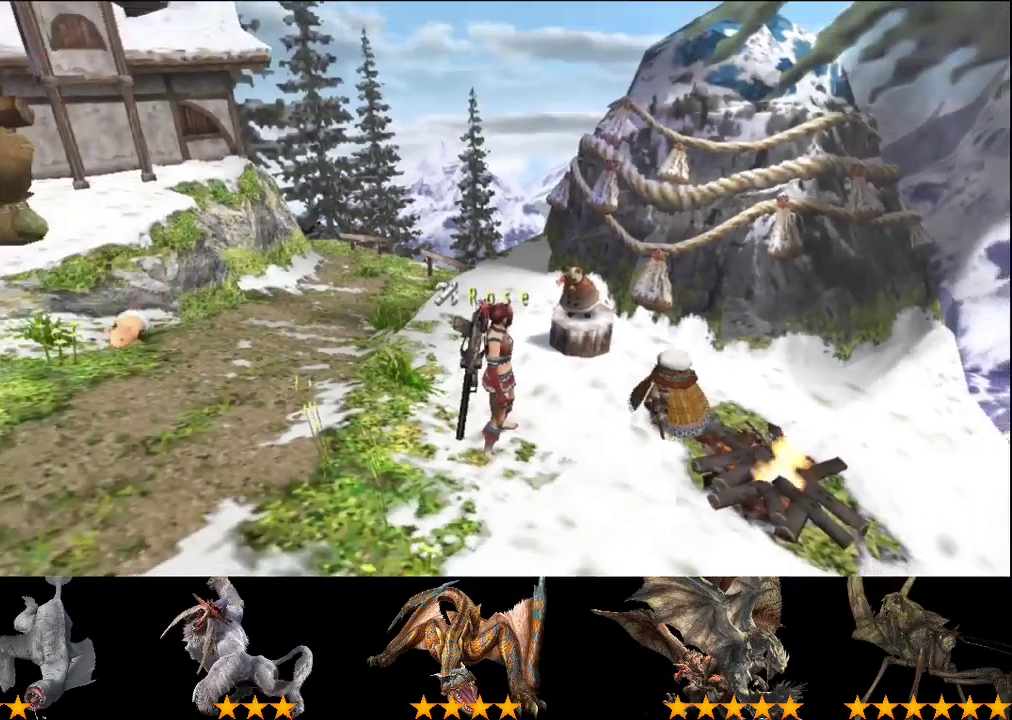
{"buttons": [], "left_stick": "center", "right_stick": "center", "events": []}
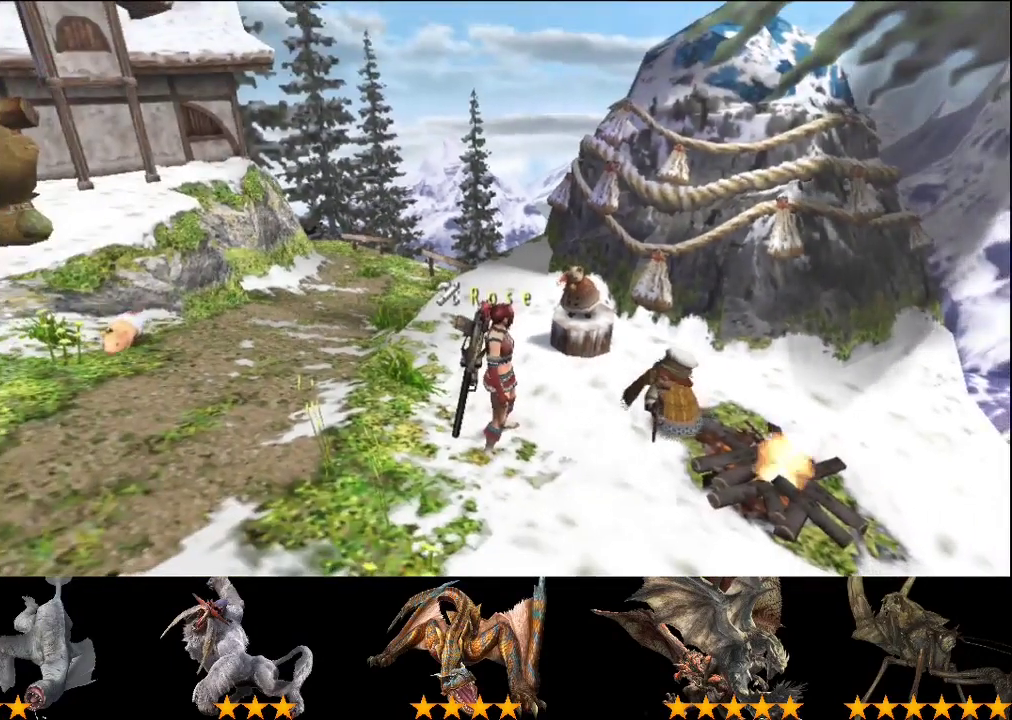
{"buttons": [], "left_stick": "center", "right_stick": "center", "events": []}
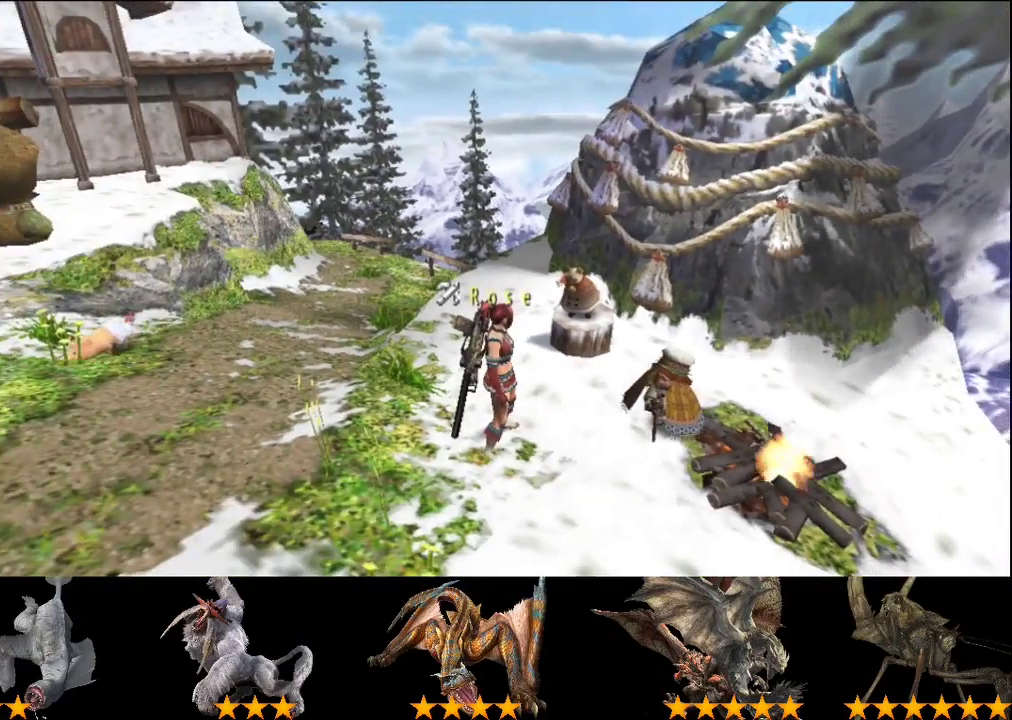
{"buttons": [], "left_stick": "center", "right_stick": "center", "events": []}
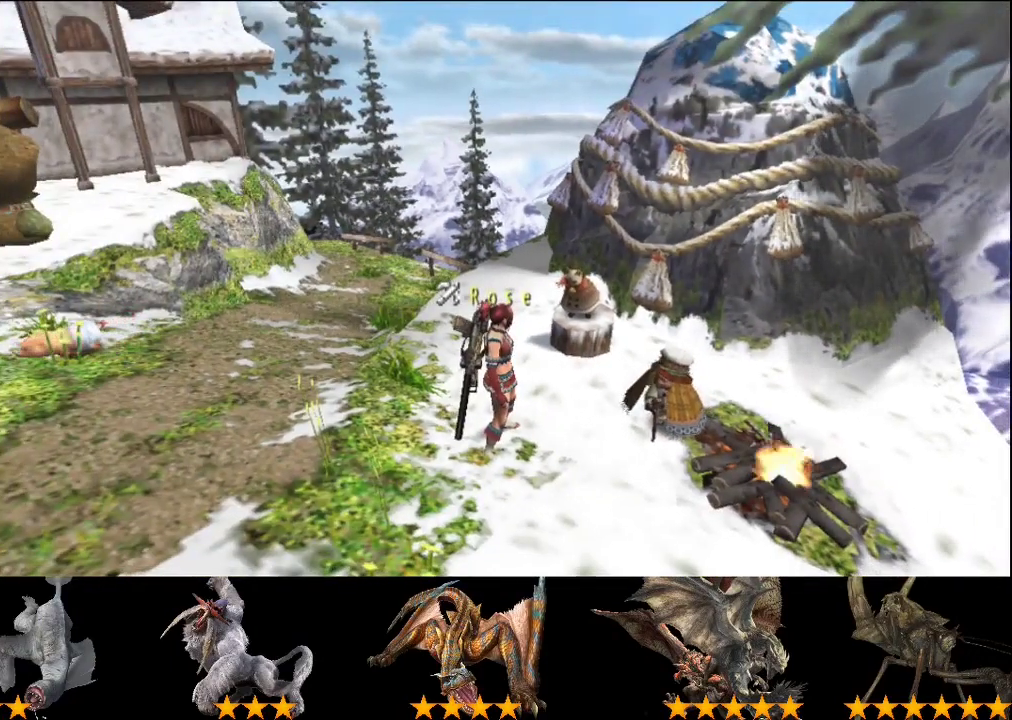
{"buttons": [], "left_stick": "center", "right_stick": "center", "events": []}
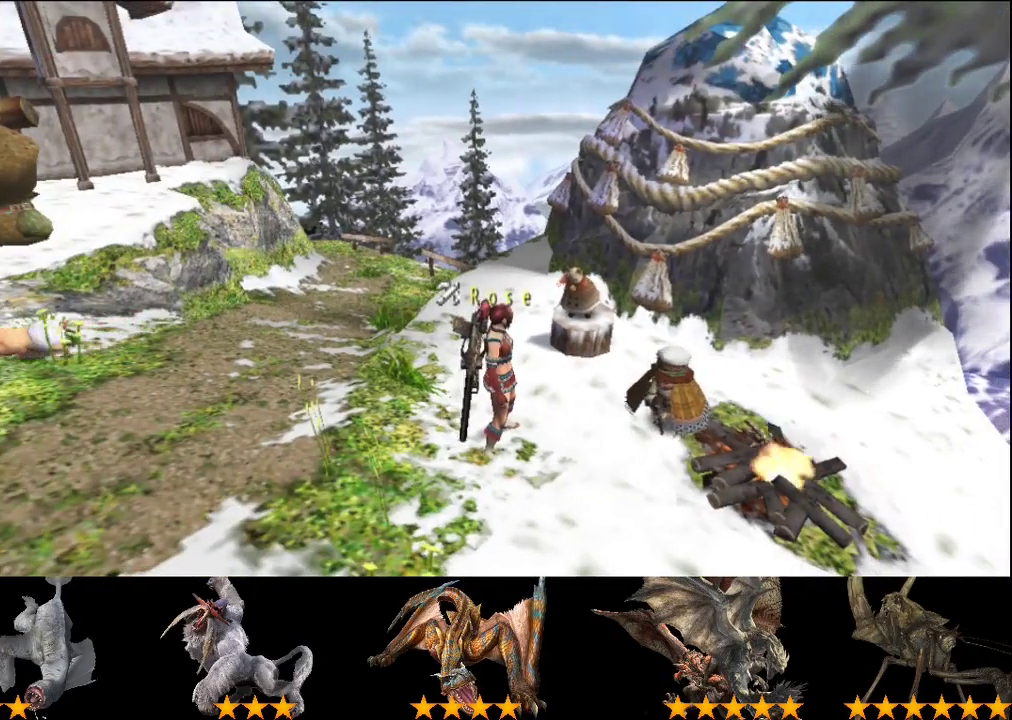
{"buttons": [], "left_stick": "center", "right_stick": "center", "events": []}
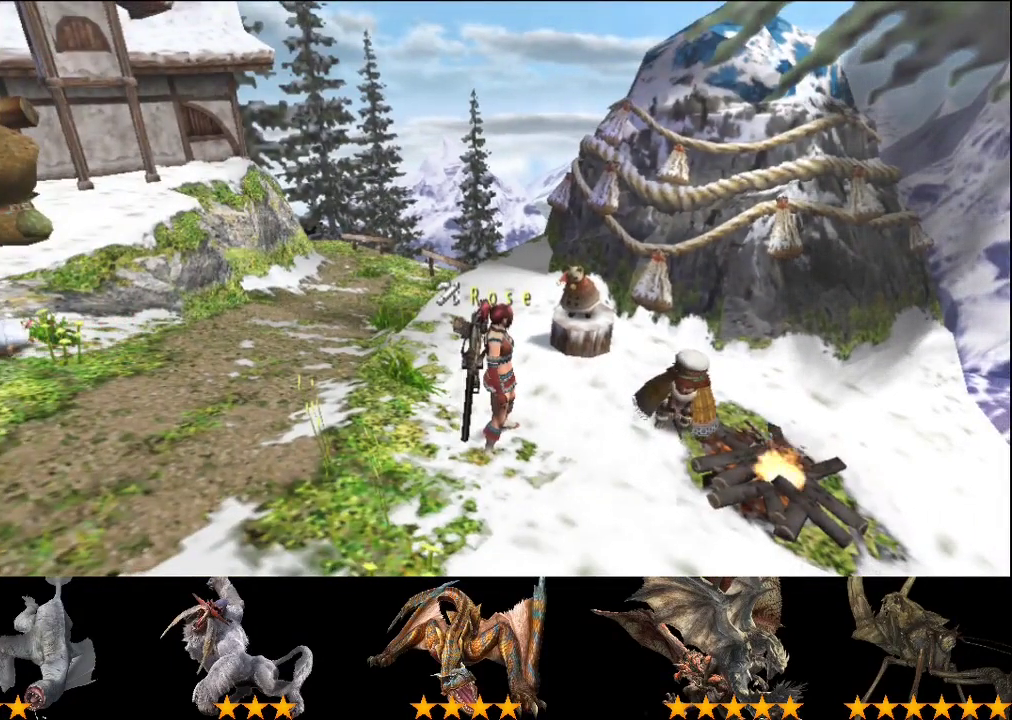
{"buttons": [], "left_stick": "center", "right_stick": "center", "events": []}
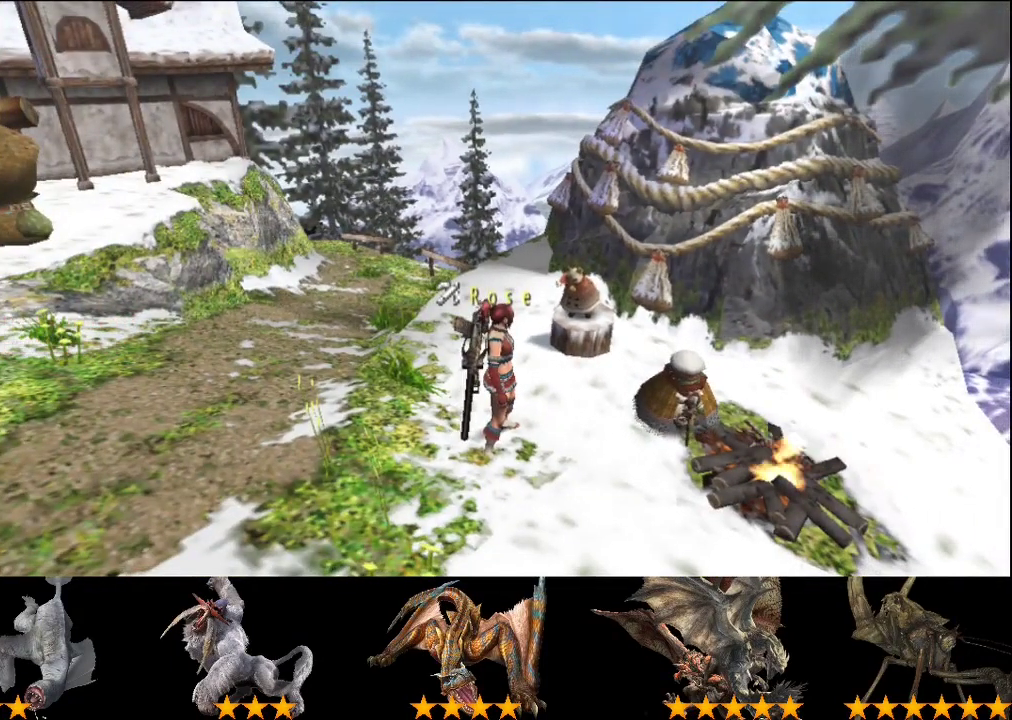
{"buttons": [], "left_stick": "center", "right_stick": "center", "events": []}
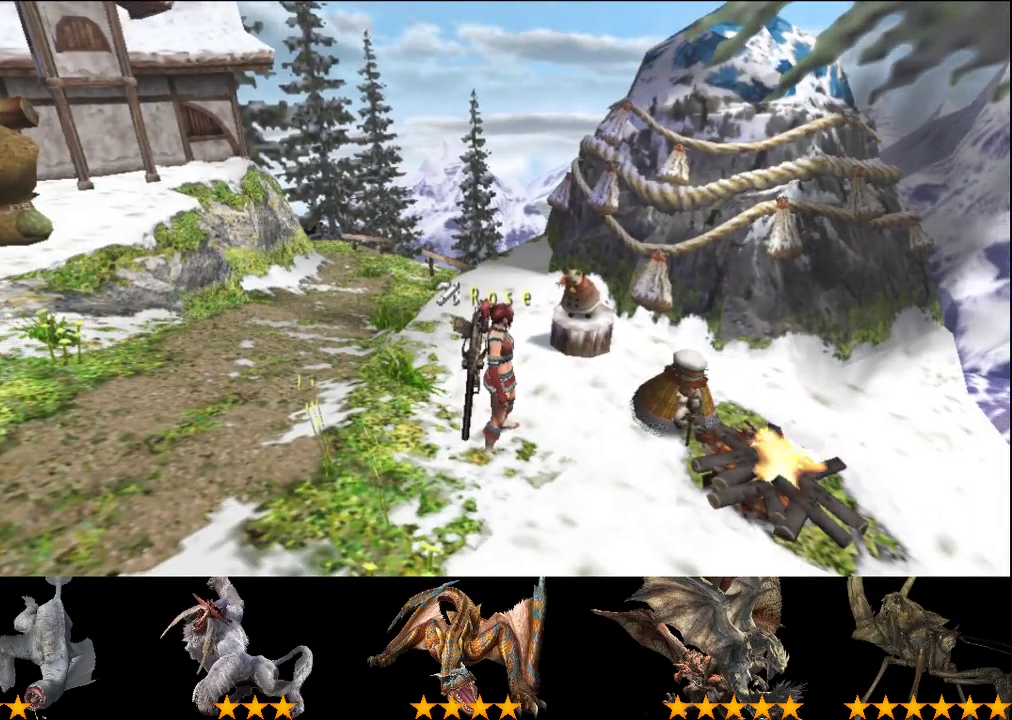
{"buttons": [], "left_stick": "center", "right_stick": "center", "events": []}
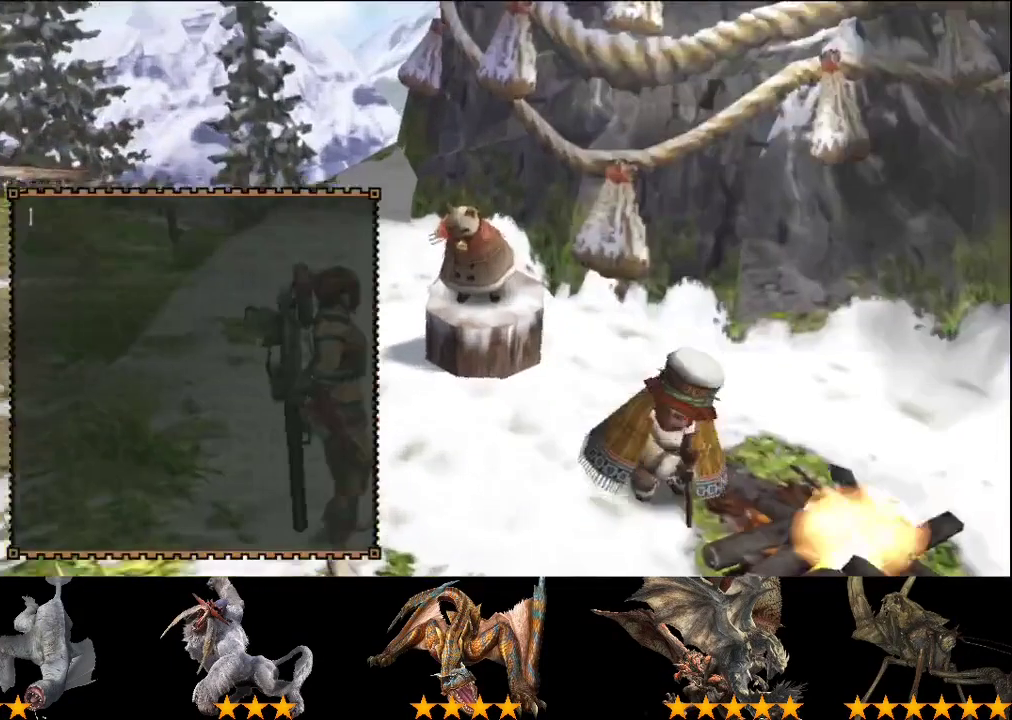
{"buttons": [], "left_stick": "center", "right_stick": "center", "events": []}
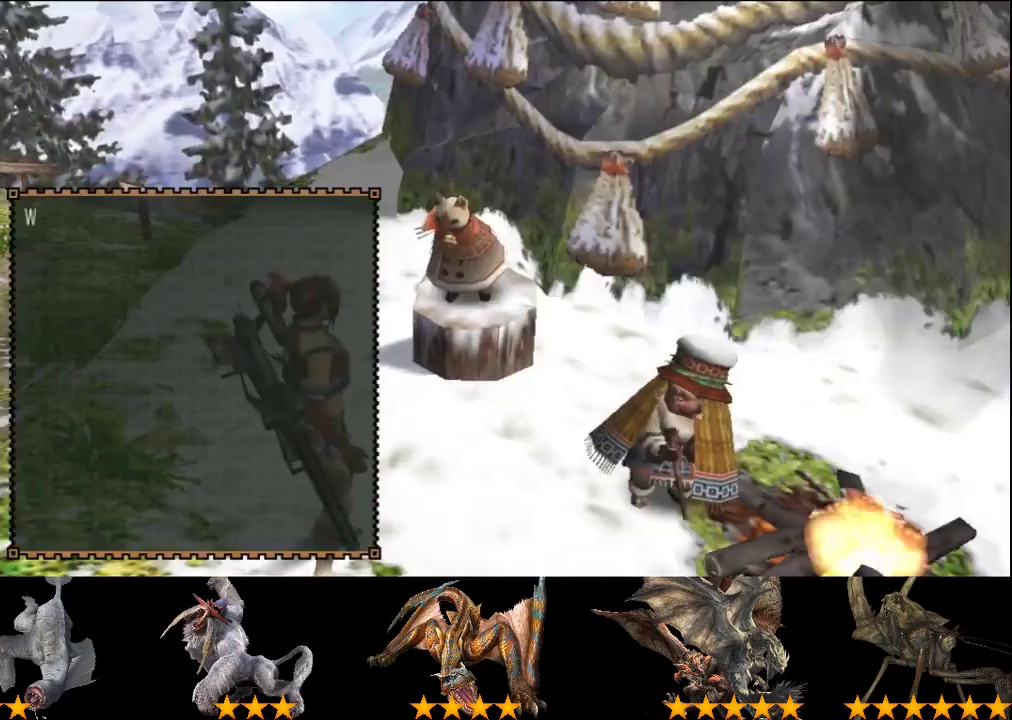
{"buttons": ["R2"], "left_stick": "up-left", "right_stick": "center", "events": [[283, "left_stick", "up-left"], [350, "R2", "down"]]}
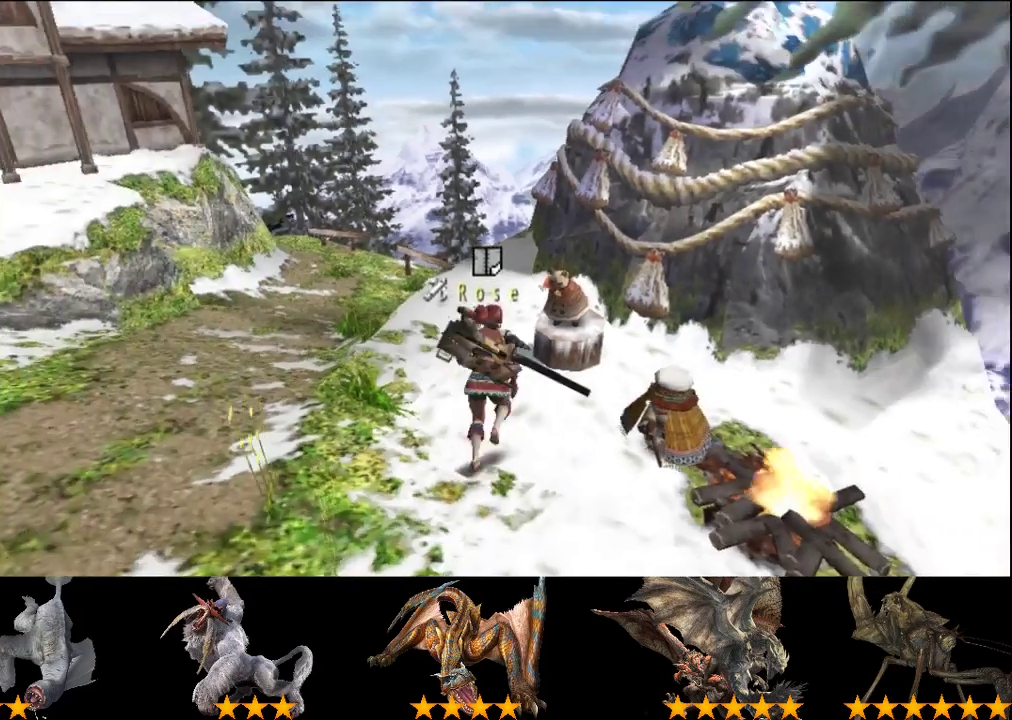
{"buttons": ["SQUARE", "R2"], "left_stick": "up", "right_stick": "center", "events": [[467, "left_stick", "up"], [483, "SQUARE", "down"]]}
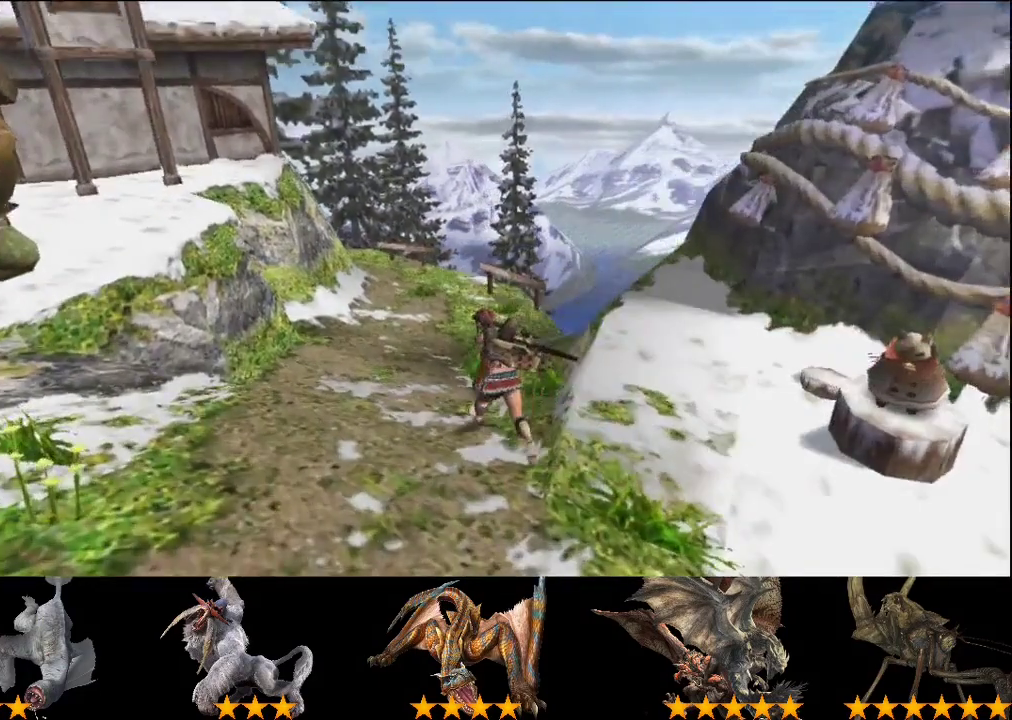
{"buttons": [], "left_stick": "center", "right_stick": "center", "events": [[50, "SQUARE", "up"], [317, "R2", "up"], [317, "left_stick", "center"]]}
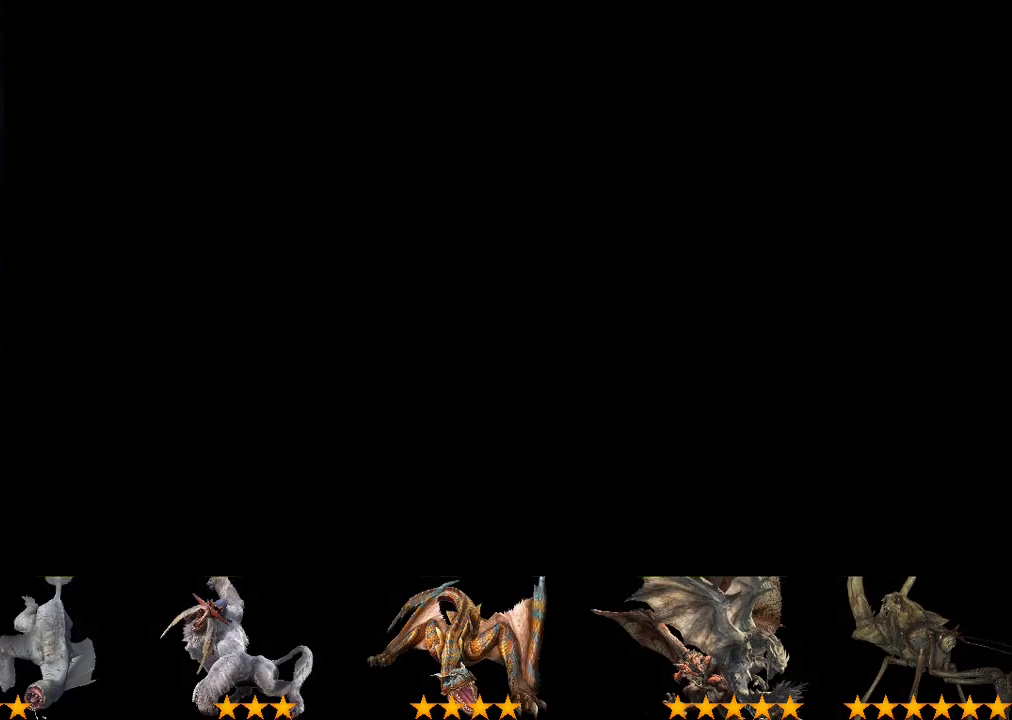
{"buttons": [], "left_stick": "center", "right_stick": "center", "events": []}
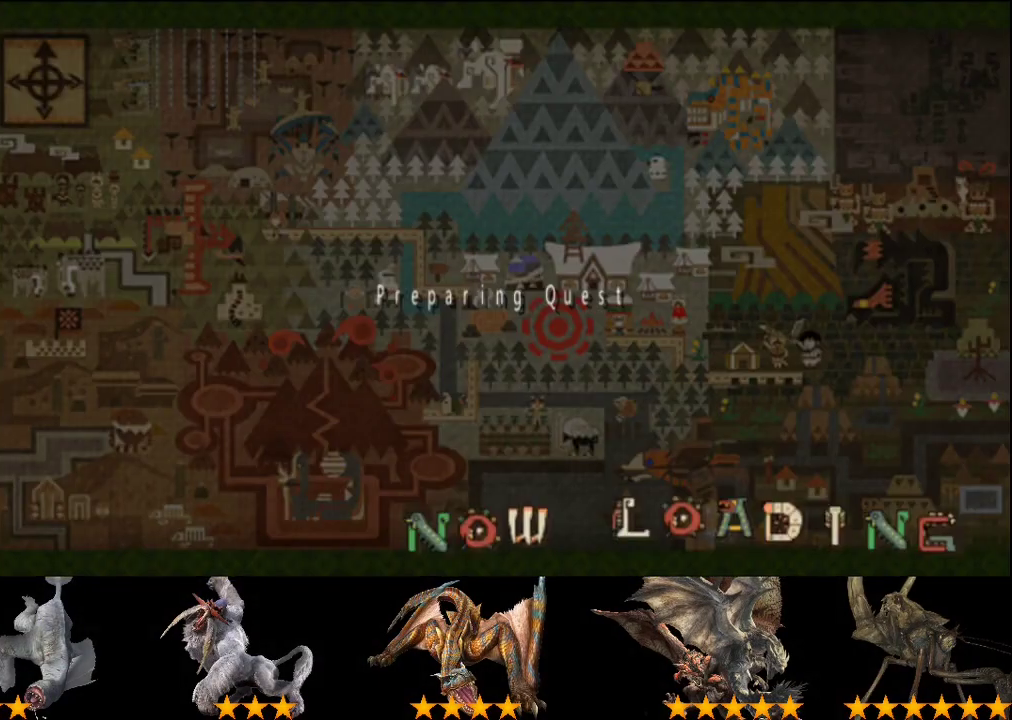
{"buttons": [], "left_stick": "center", "right_stick": "center", "events": []}
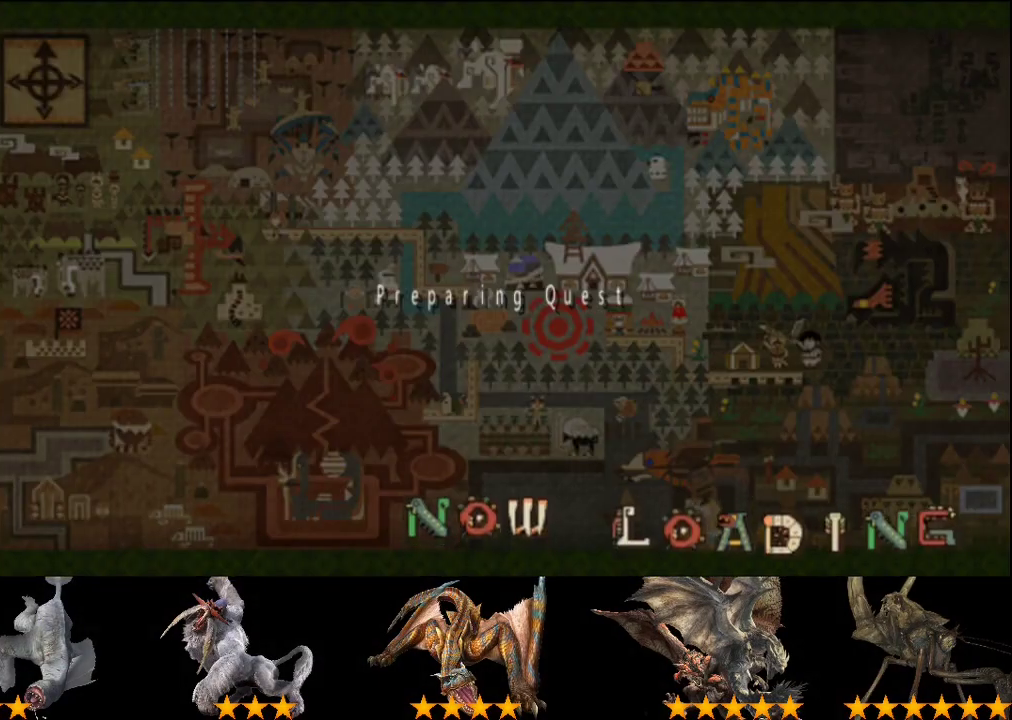
{"buttons": [], "left_stick": "center", "right_stick": "center", "events": []}
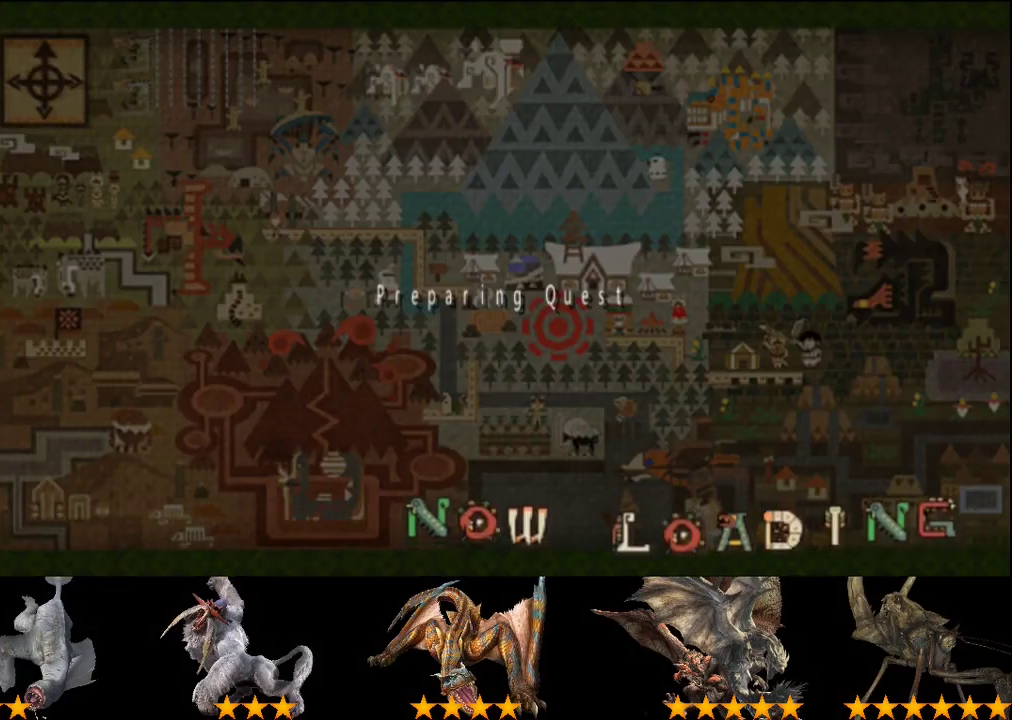
{"buttons": [], "left_stick": "center", "right_stick": "center", "events": []}
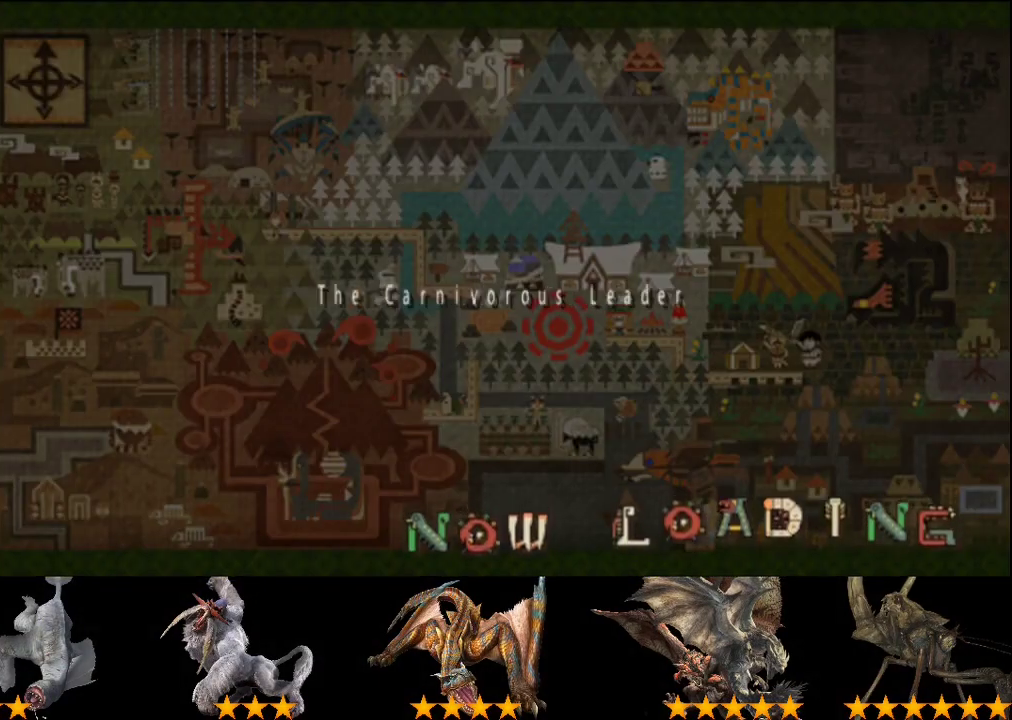
{"buttons": ["R2"], "left_stick": "up-right", "right_stick": "center", "events": [[233, "R2", "down"], [333, "left_stick", "up-right"]]}
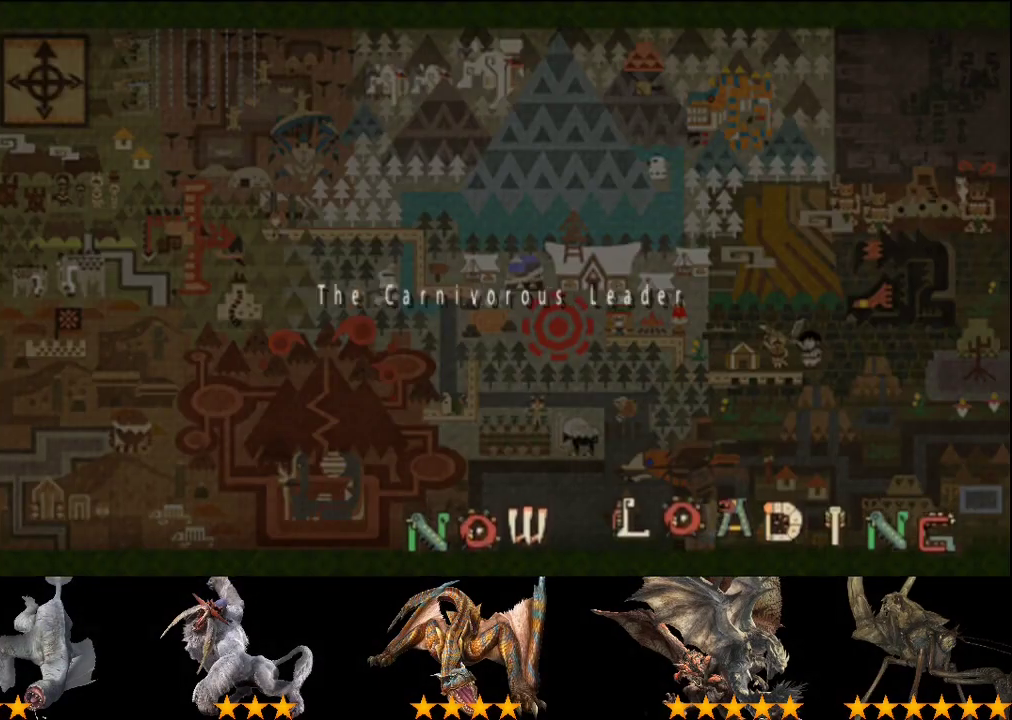
{"buttons": ["R2"], "left_stick": "up-right", "right_stick": "center", "events": []}
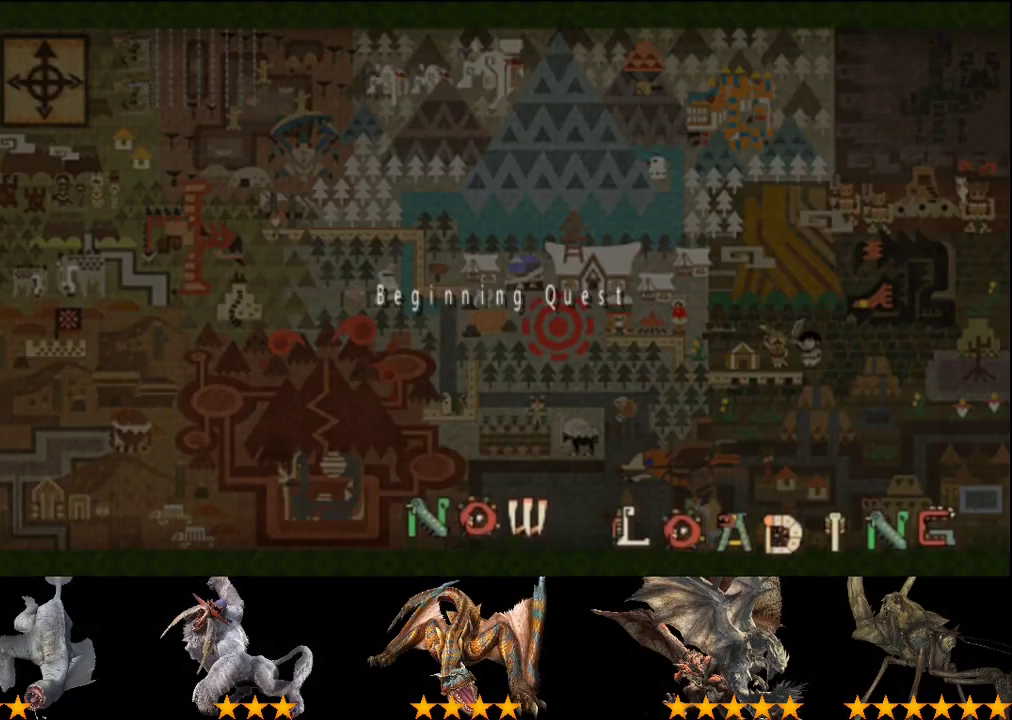
{"buttons": ["R2"], "left_stick": "up-right", "right_stick": "right", "events": [[350, "right_stick", "right"]]}
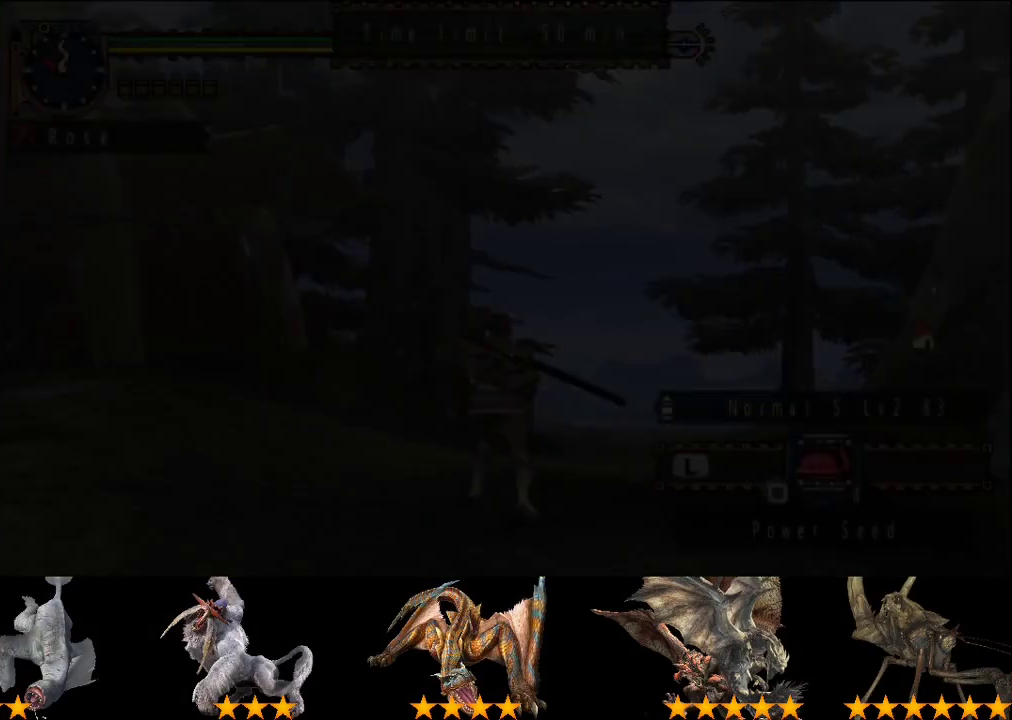
{"buttons": ["R2"], "left_stick": "up-left", "right_stick": "center", "events": [[83, "right_stick", "down-right"], [150, "left_stick", "up"], [250, "right_stick", "right"], [283, "left_stick", "up-left"], [400, "right_stick", "up-right"], [450, "right_stick", "center"]]}
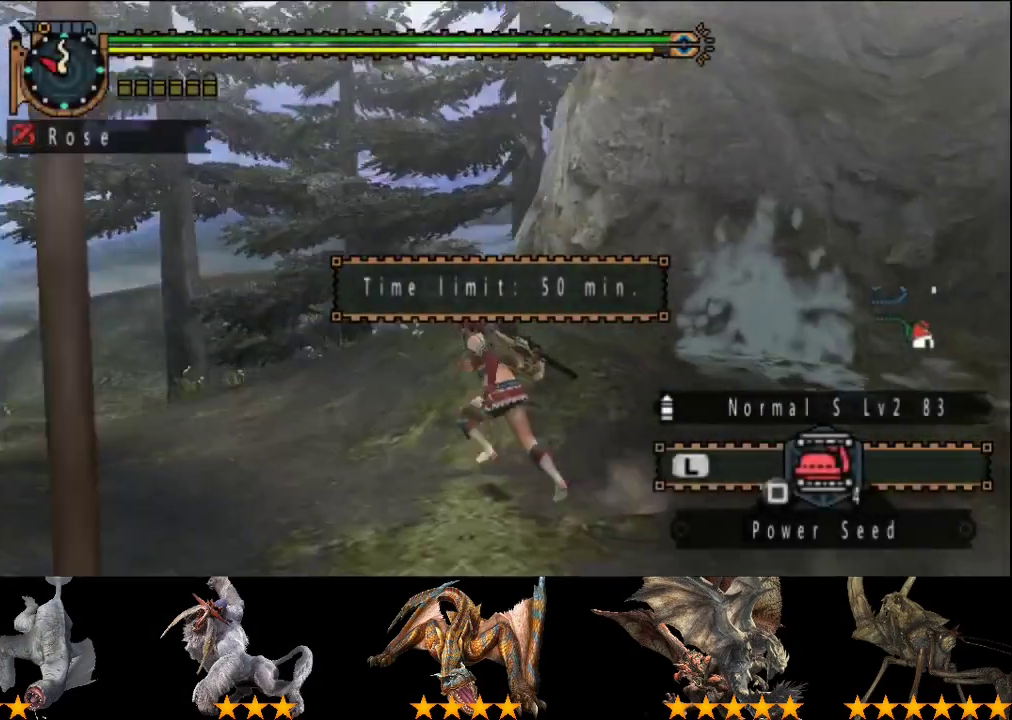
{"buttons": ["R2"], "left_stick": "up-left", "right_stick": "right", "events": [[217, "right_stick", "right"], [317, "right_stick", "center"], [450, "right_stick", "right"]]}
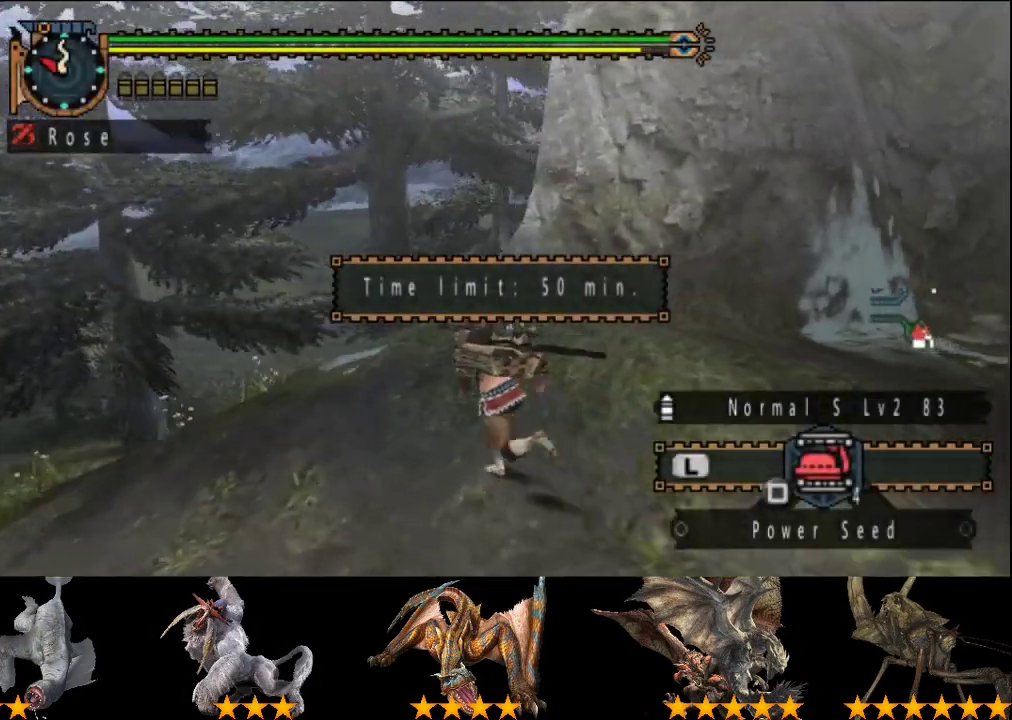
{"buttons": ["R2"], "left_stick": "up-left", "right_stick": "center", "events": [[67, "right_stick", "center"], [233, "right_stick", "right"], [333, "right_stick", "center"]]}
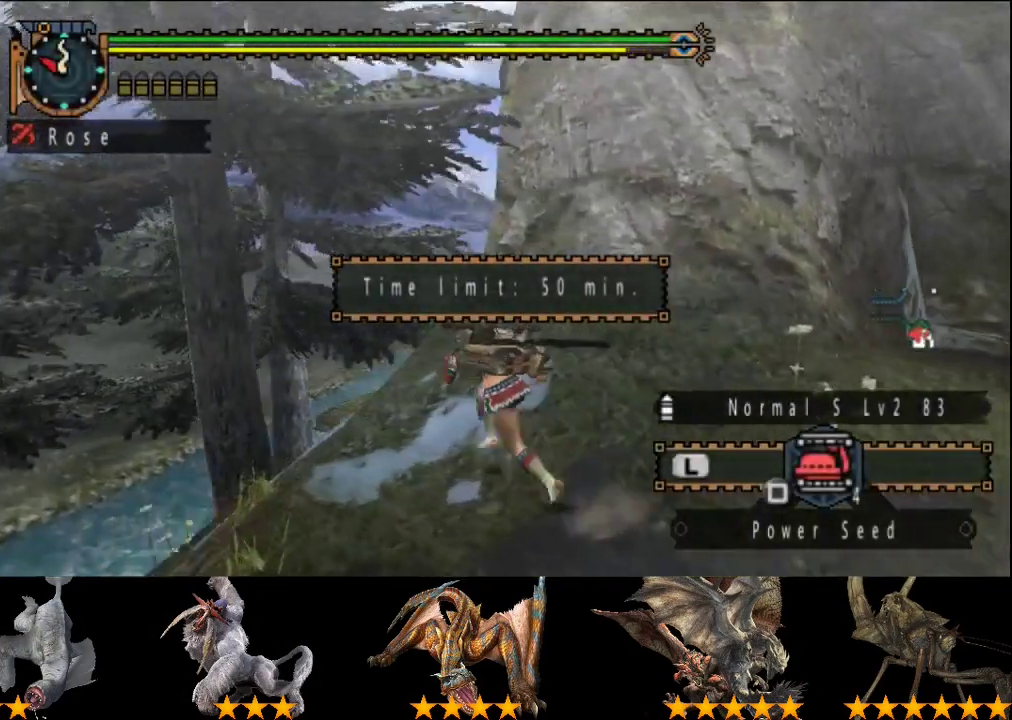
{"buttons": ["R2"], "left_stick": "up-left", "right_stick": "center", "events": [[33, "right_stick", "right"], [133, "right_stick", "center"]]}
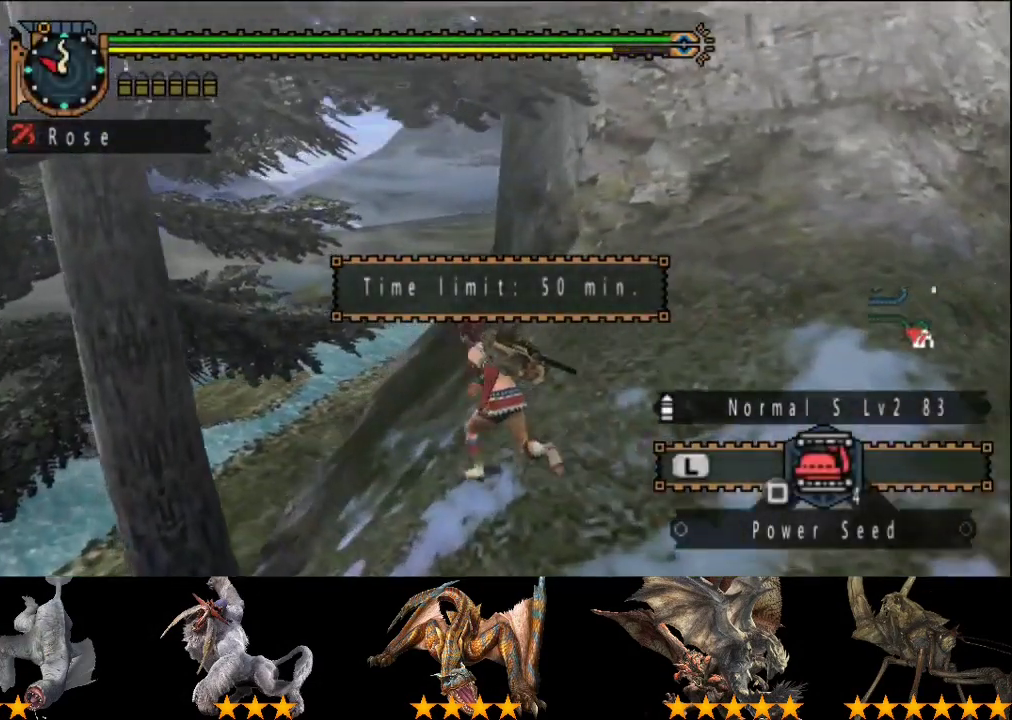
{"buttons": ["R2"], "left_stick": "up", "right_stick": "center", "events": [[400, "left_stick", "up"]]}
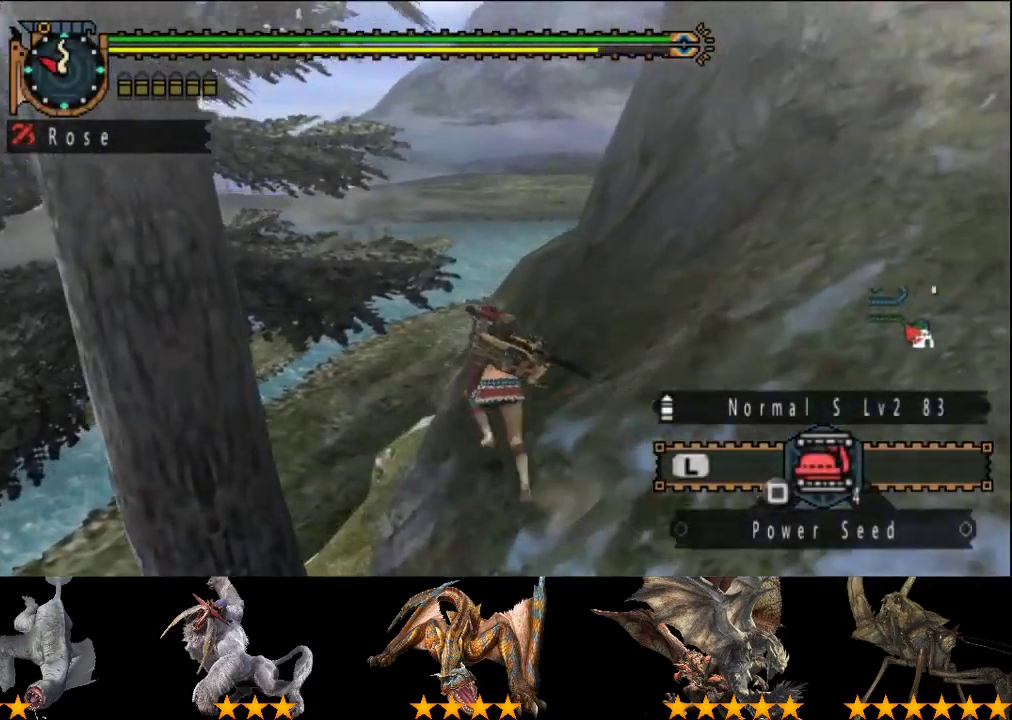
{"buttons": ["R2"], "left_stick": "up", "right_stick": "center", "events": []}
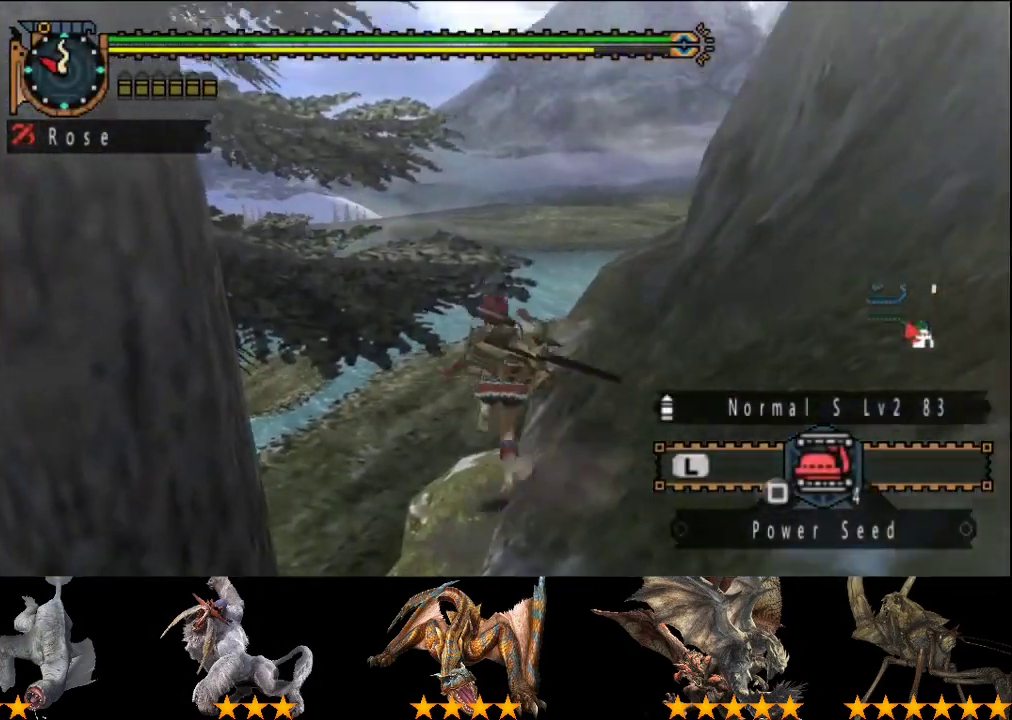
{"buttons": ["L2", "R2"], "left_stick": "up", "right_stick": "center", "events": [[333, "L2", "down"]]}
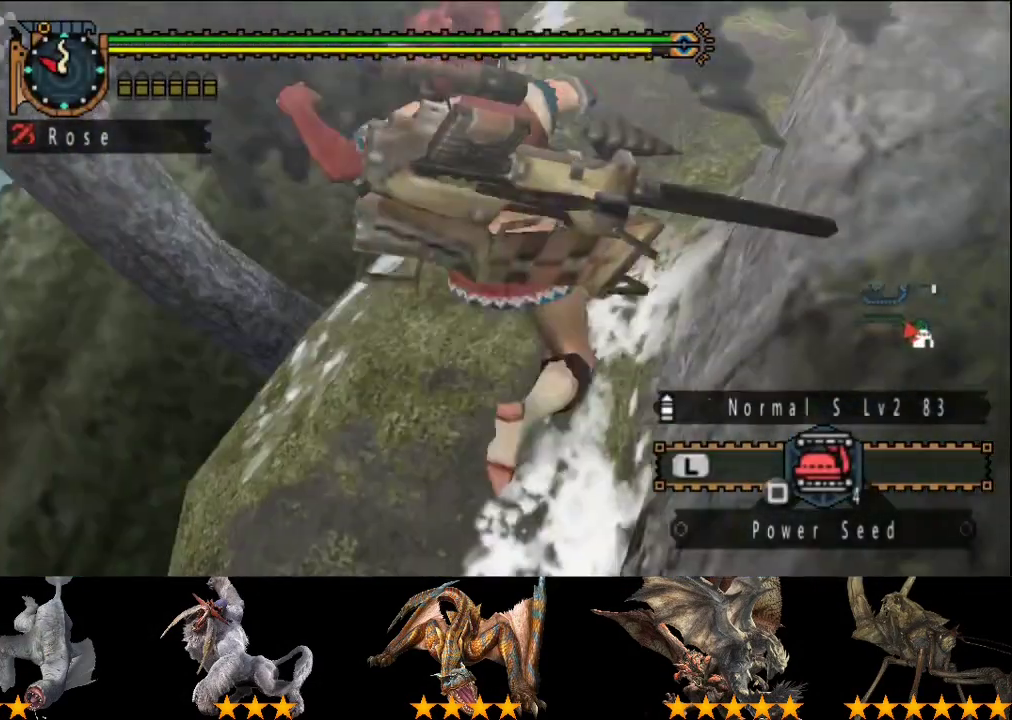
{"buttons": ["R2"], "left_stick": "up", "right_stick": "center", "events": [[200, "TRIANGLE", "down"], [333, "TRIANGLE", "up"], [400, "L2", "up"]]}
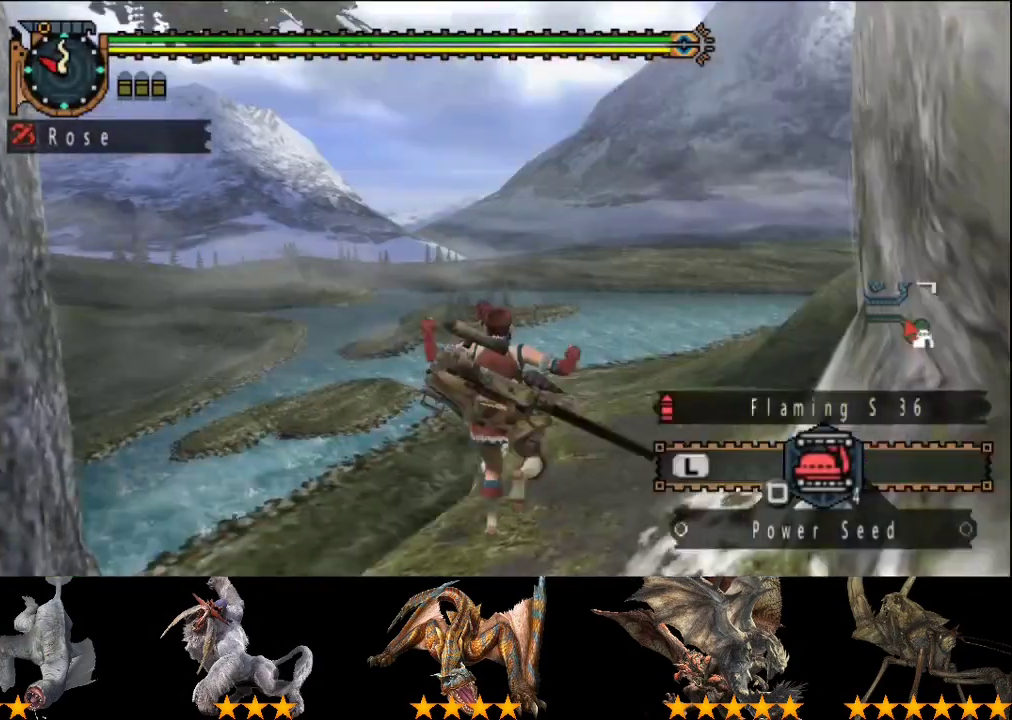
{"buttons": ["R2"], "left_stick": "up", "right_stick": "center", "events": []}
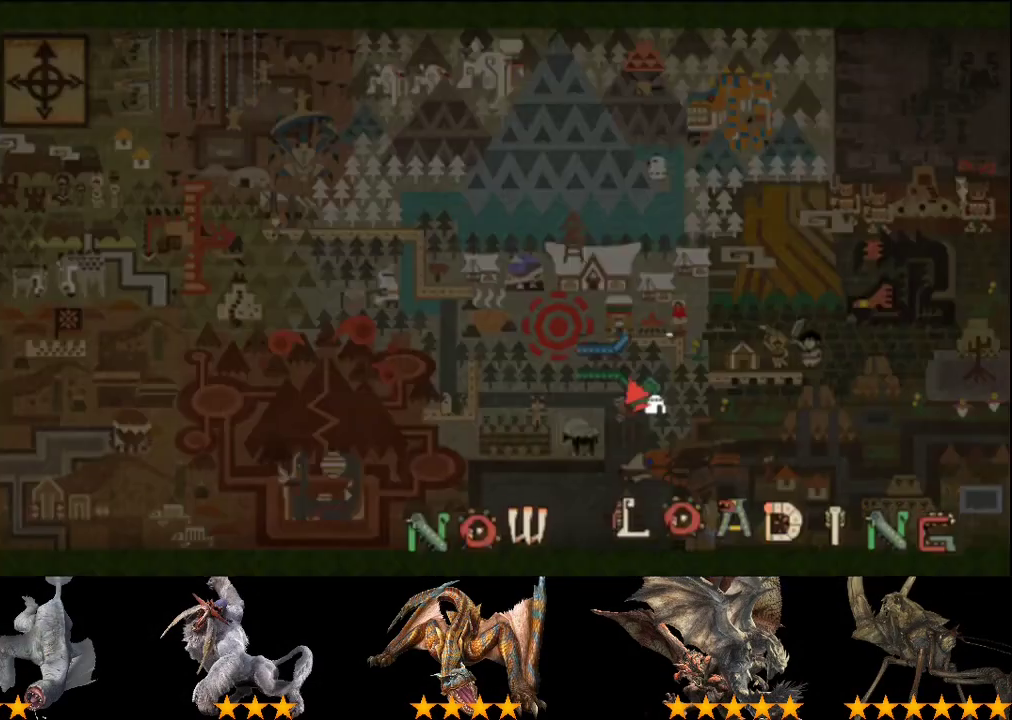
{"buttons": ["R2"], "left_stick": "right", "right_stick": "center", "events": [[200, "left_stick", "up-right"], [267, "left_stick", "right"]]}